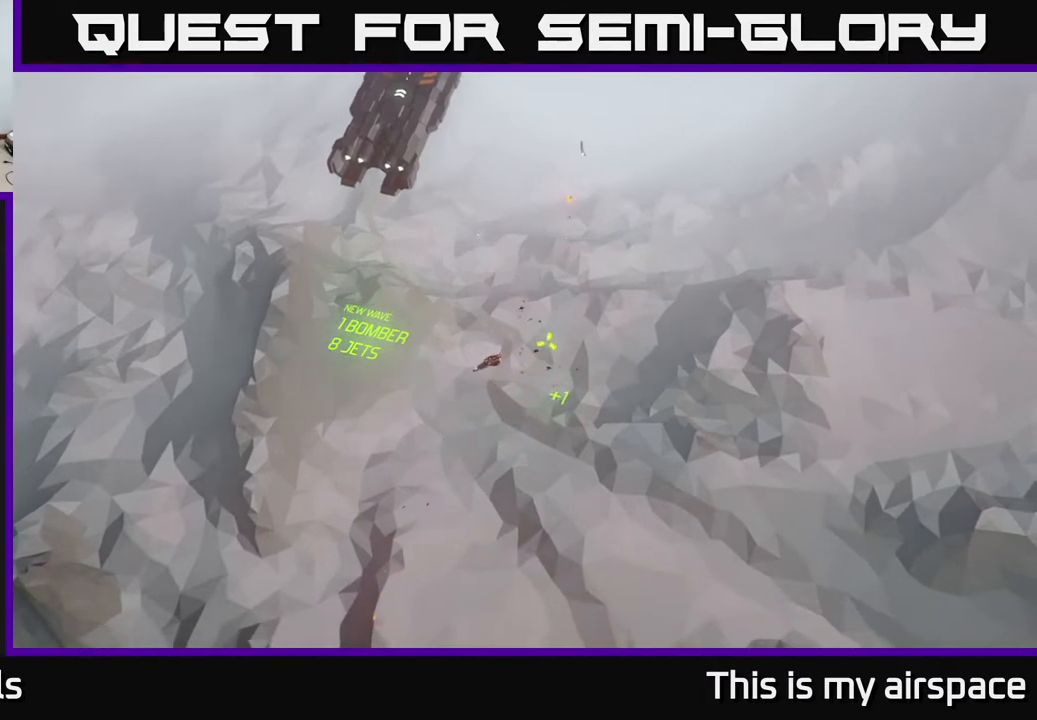
Gameplay with a controller (Xbox layout); each line is a JSON object with the inputs held at the frame after it. "events" lists button and stick changes between this image and that frame as [ms after this image, input, new state], when the widget could be followed in between. Not read: right_stick.
{"buttons": [], "left_stick": "center", "events": [[100, "left_stick", "center"]]}
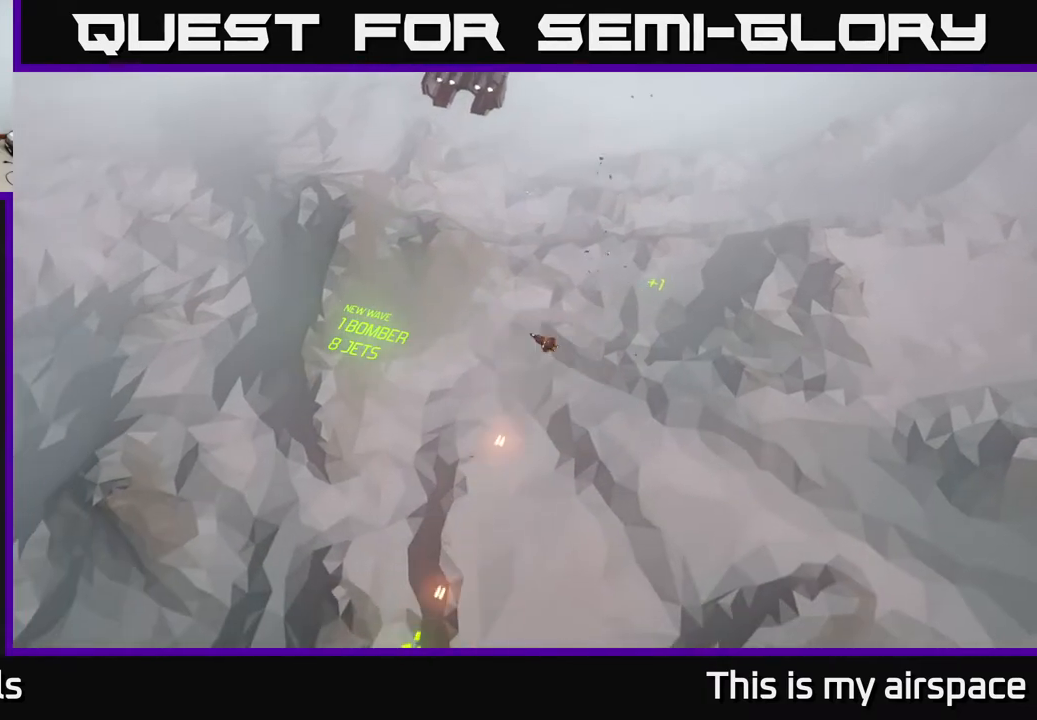
{"buttons": [], "left_stick": "center", "events": []}
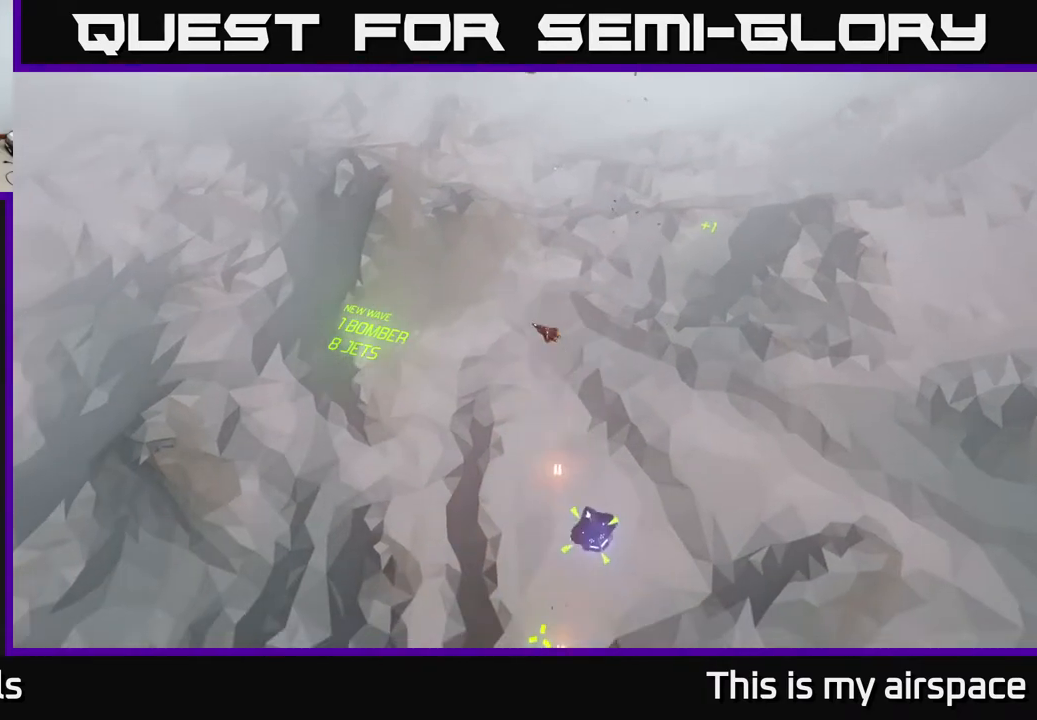
{"buttons": [], "left_stick": "up", "events": [[217, "left_stick", "up"]]}
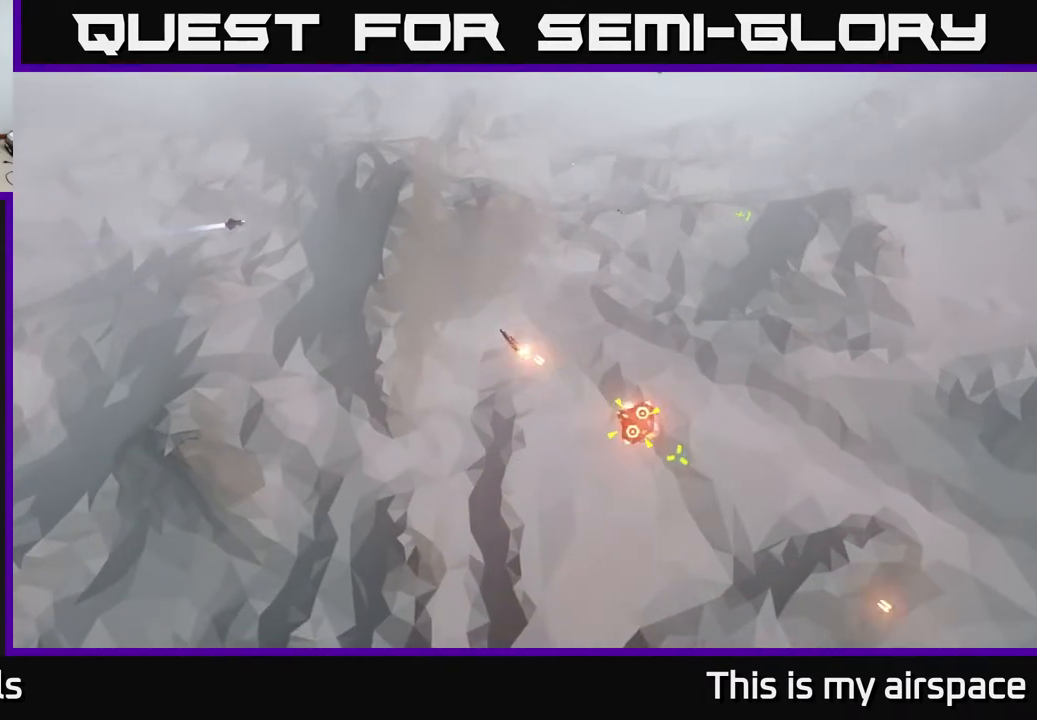
{"buttons": [], "left_stick": "up-right", "events": [[433, "left_stick", "up-right"]]}
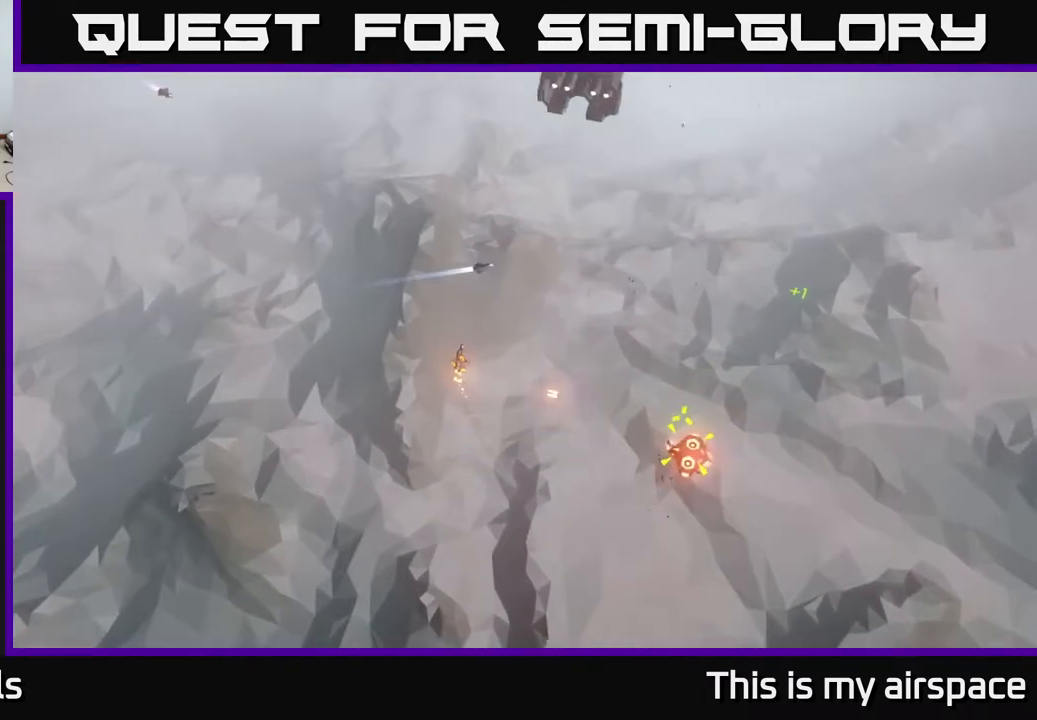
{"buttons": [], "left_stick": "right", "events": [[67, "left_stick", "right"], [217, "left_stick", "center"], [333, "left_stick", "right"]]}
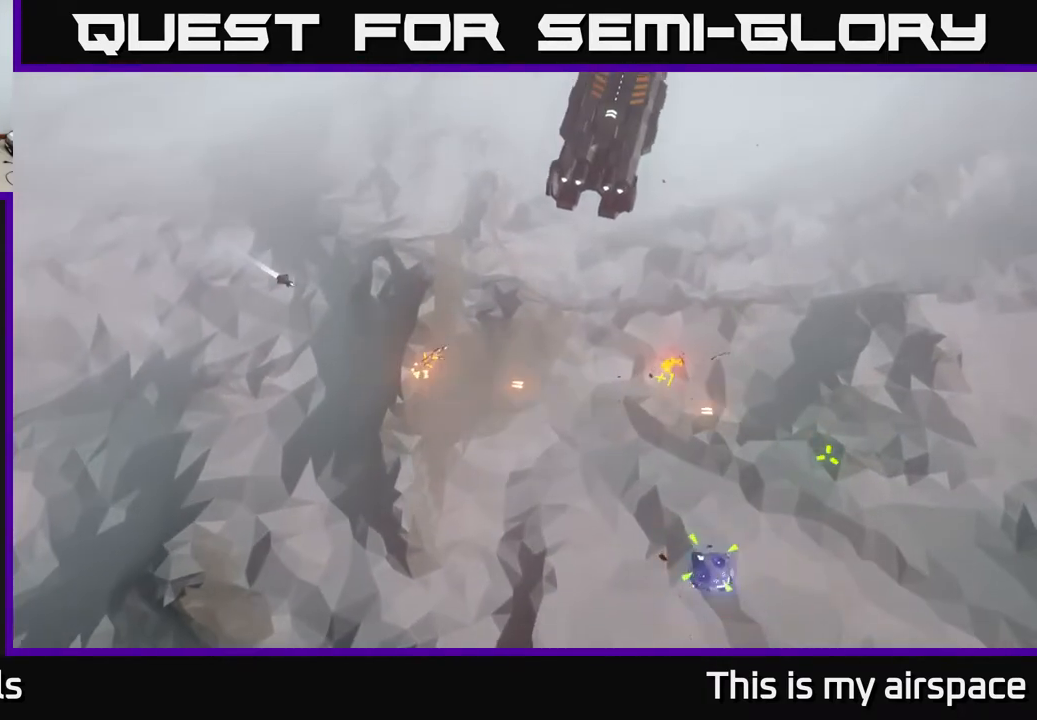
{"buttons": [], "left_stick": "center", "events": [[150, "left_stick", "center"], [250, "left_stick", "down-left"], [350, "left_stick", "center"]]}
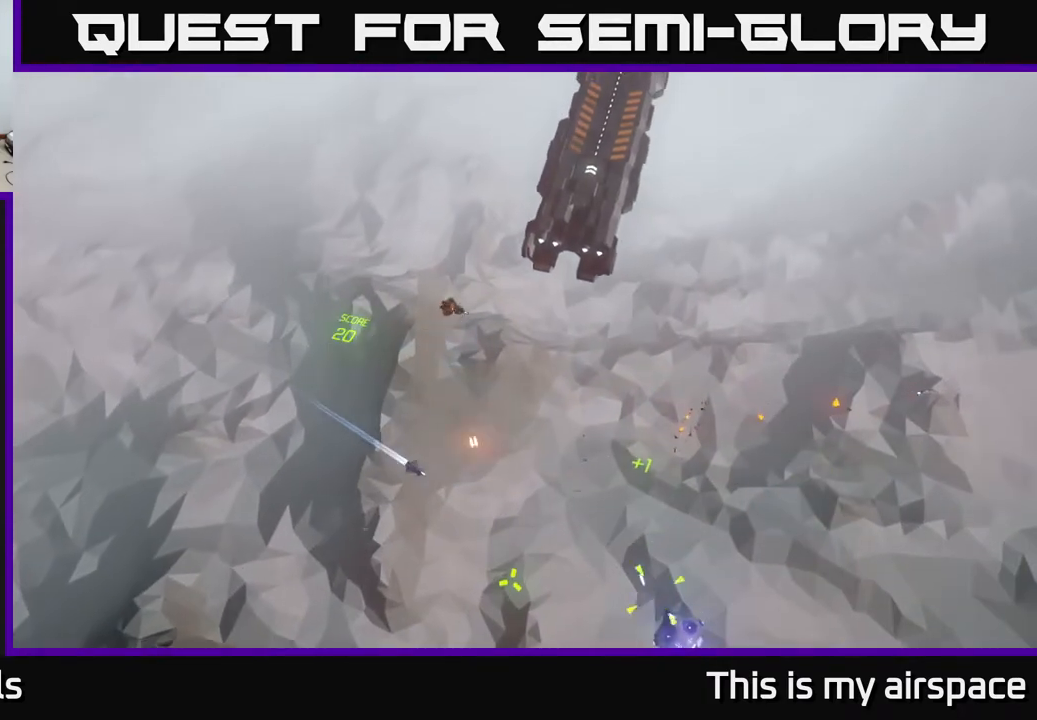
{"buttons": [], "left_stick": "right", "events": [[100, "left_stick", "down"], [350, "left_stick", "down-right"], [467, "left_stick", "right"]]}
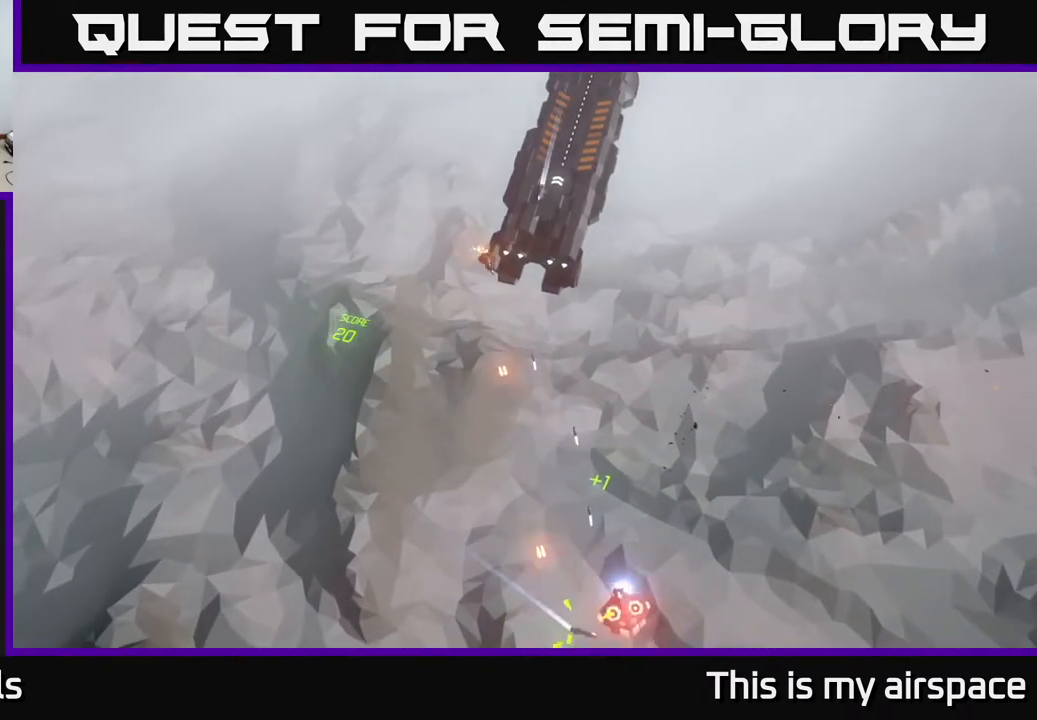
{"buttons": [], "left_stick": "right", "events": []}
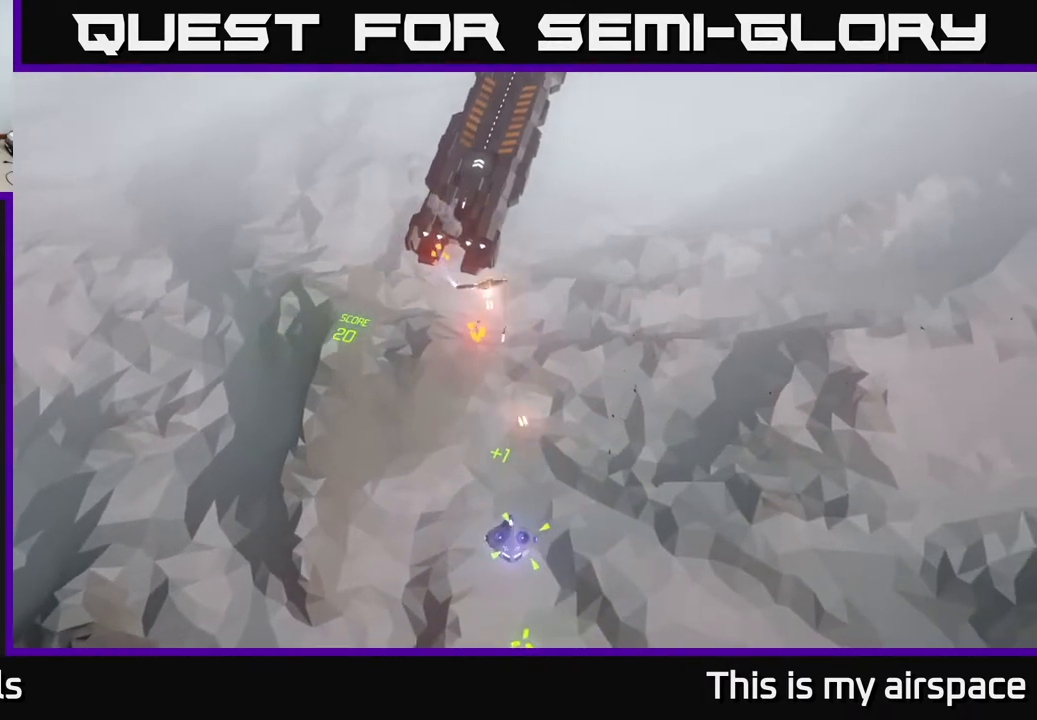
{"buttons": [], "left_stick": "down-left", "events": [[250, "left_stick", "down-left"]]}
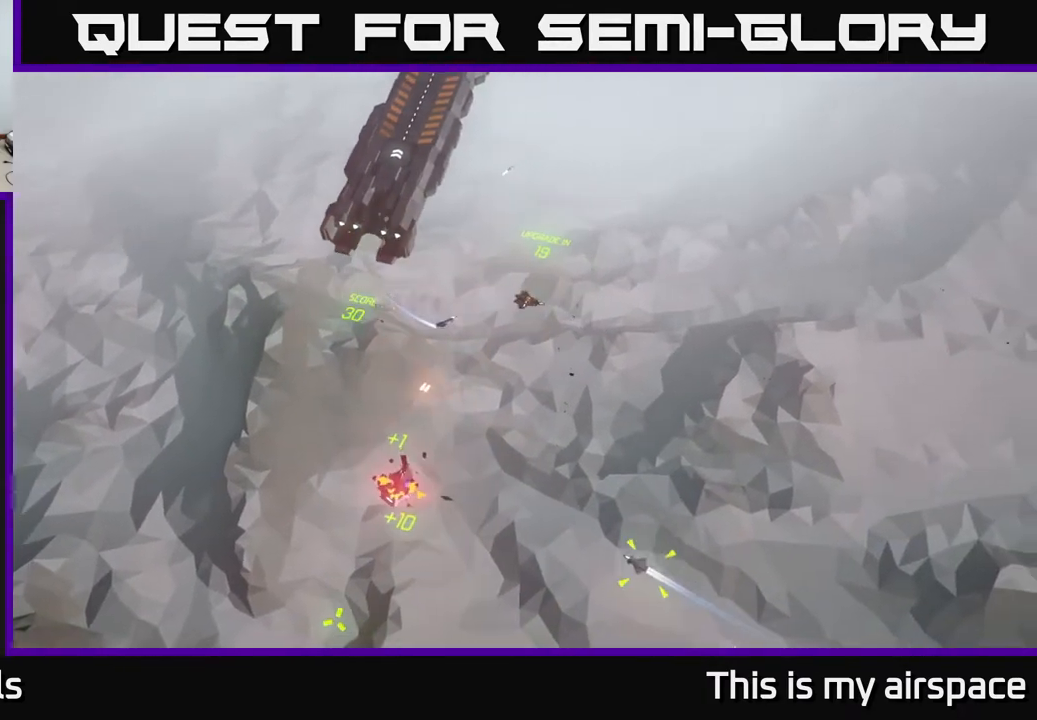
{"buttons": [], "left_stick": "left", "events": [[183, "left_stick", "center"], [333, "left_stick", "up-left"], [500, "left_stick", "left"]]}
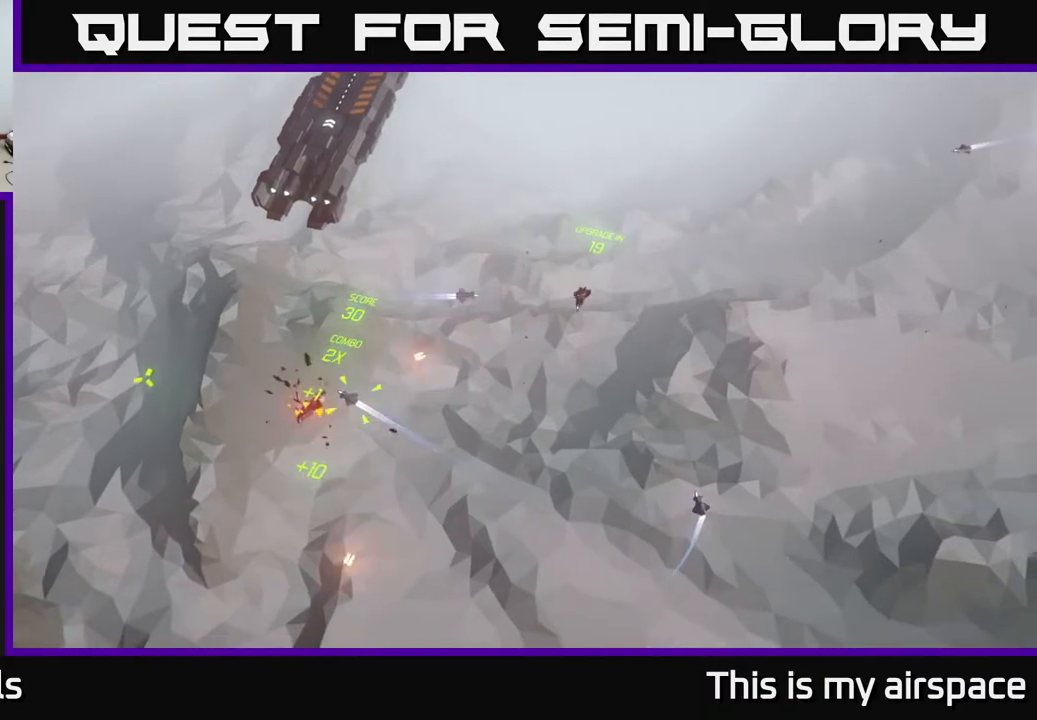
{"buttons": [], "left_stick": "center", "events": [[500, "left_stick", "center"]]}
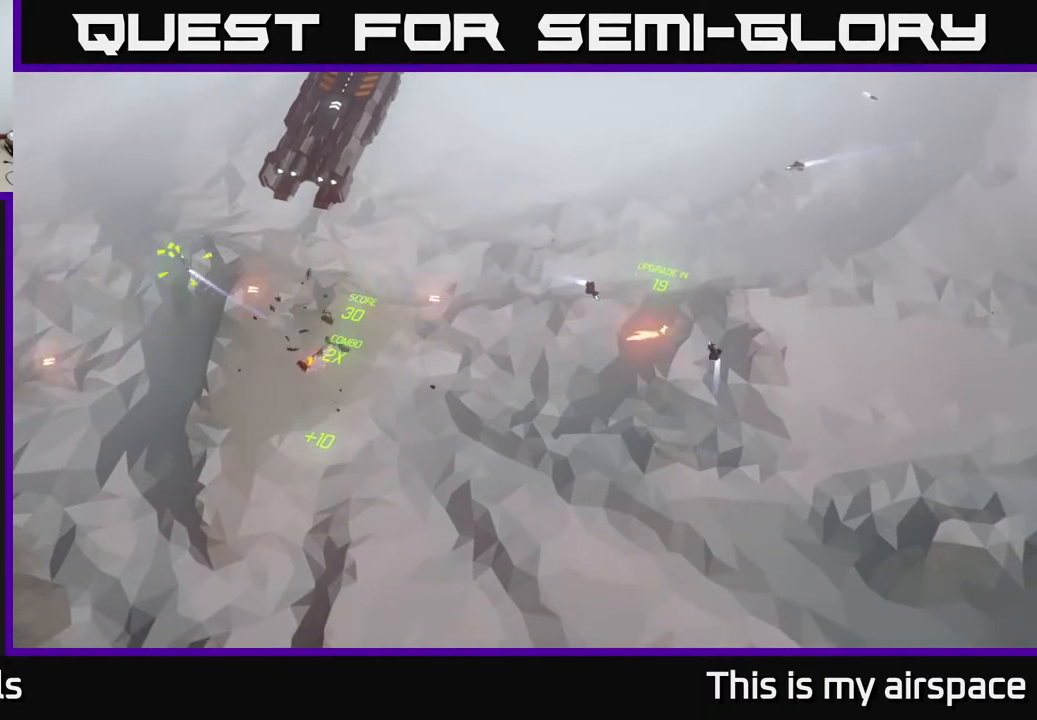
{"buttons": [], "left_stick": "center", "events": []}
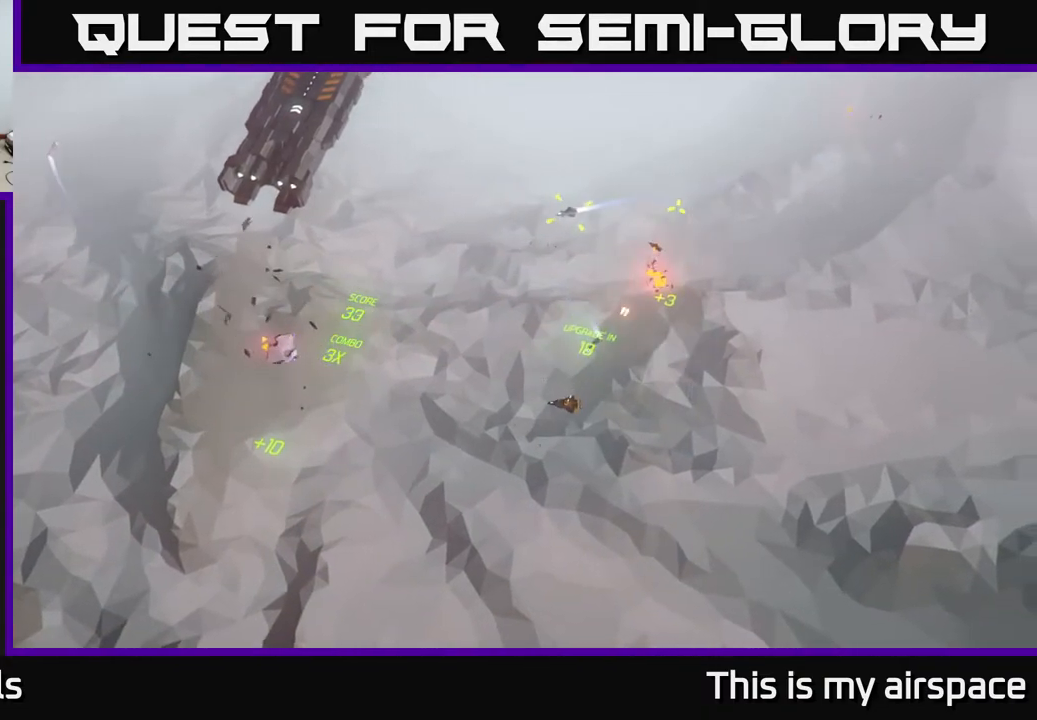
{"buttons": [], "left_stick": "left", "events": [[117, "left_stick", "left"]]}
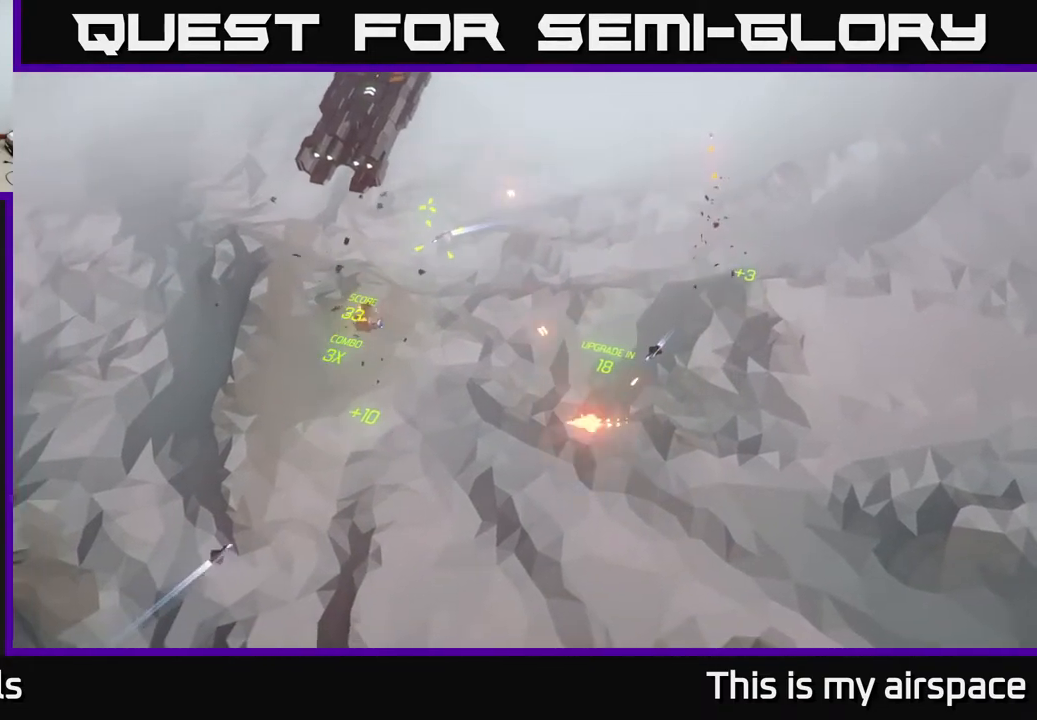
{"buttons": [], "left_stick": "up", "events": [[233, "left_stick", "up-left"], [500, "left_stick", "up"]]}
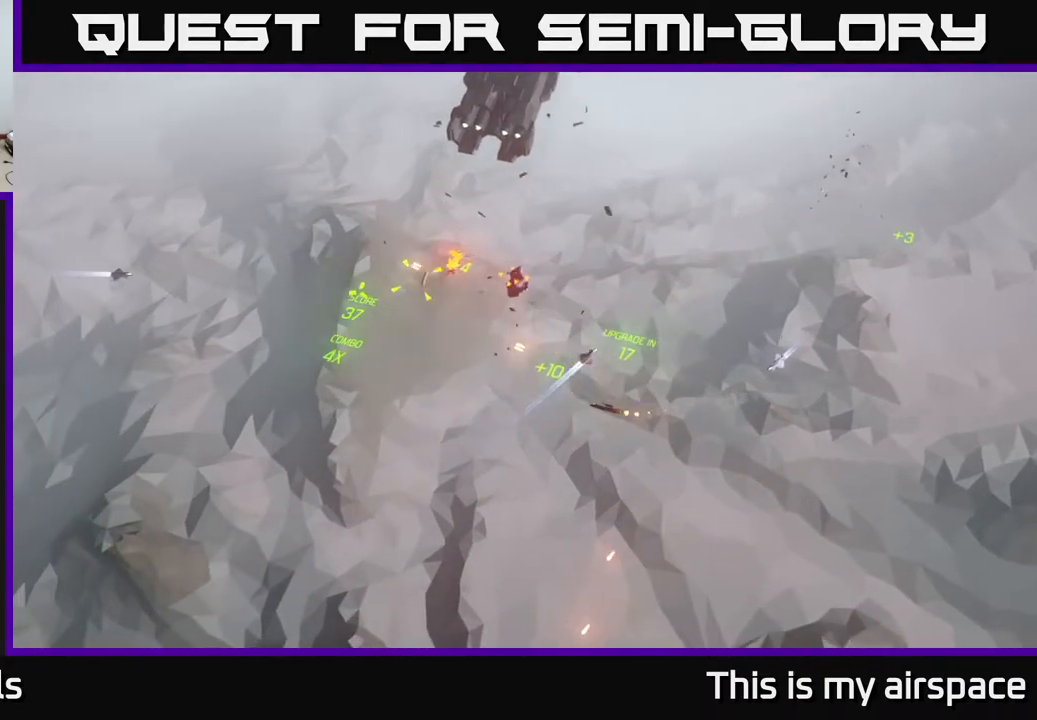
{"buttons": [], "left_stick": "center", "events": [[283, "left_stick", "center"]]}
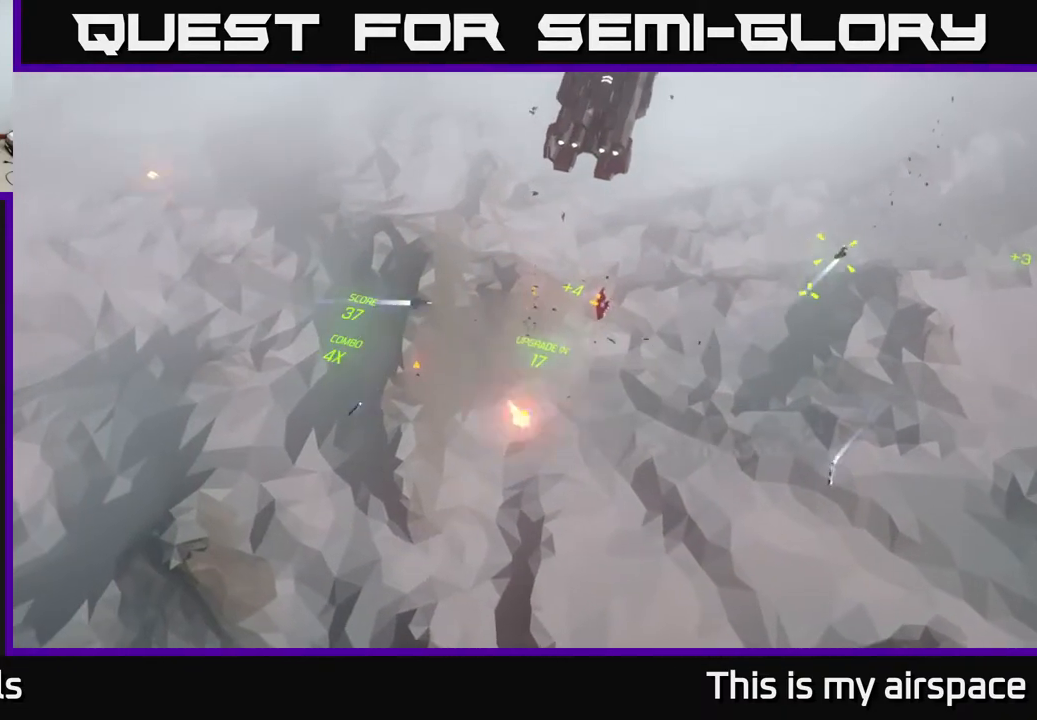
{"buttons": [], "left_stick": "right", "events": [[183, "left_stick", "right"]]}
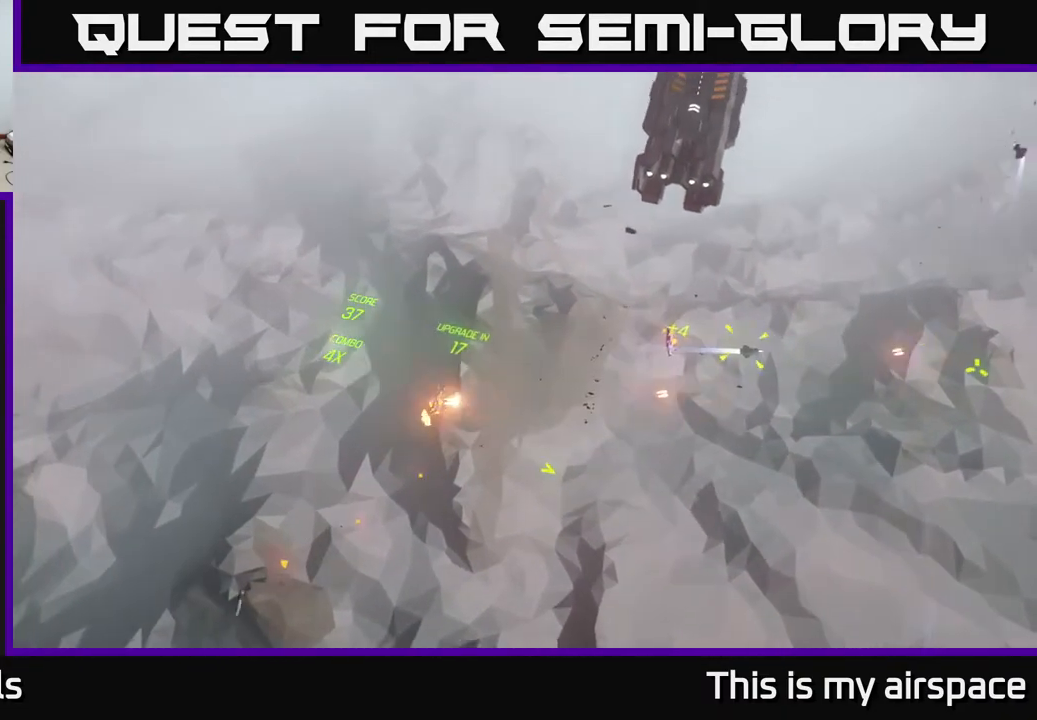
{"buttons": [], "left_stick": "right", "events": []}
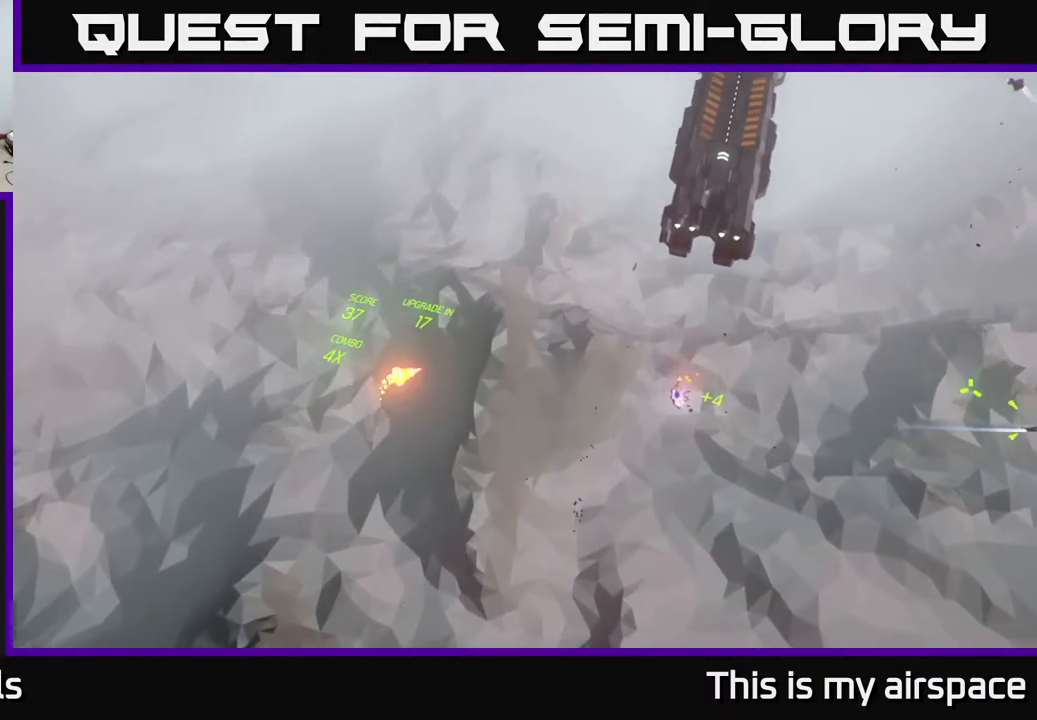
{"buttons": [], "left_stick": "center", "events": [[67, "left_stick", "center"], [217, "left_stick", "right"], [267, "left_stick", "center"]]}
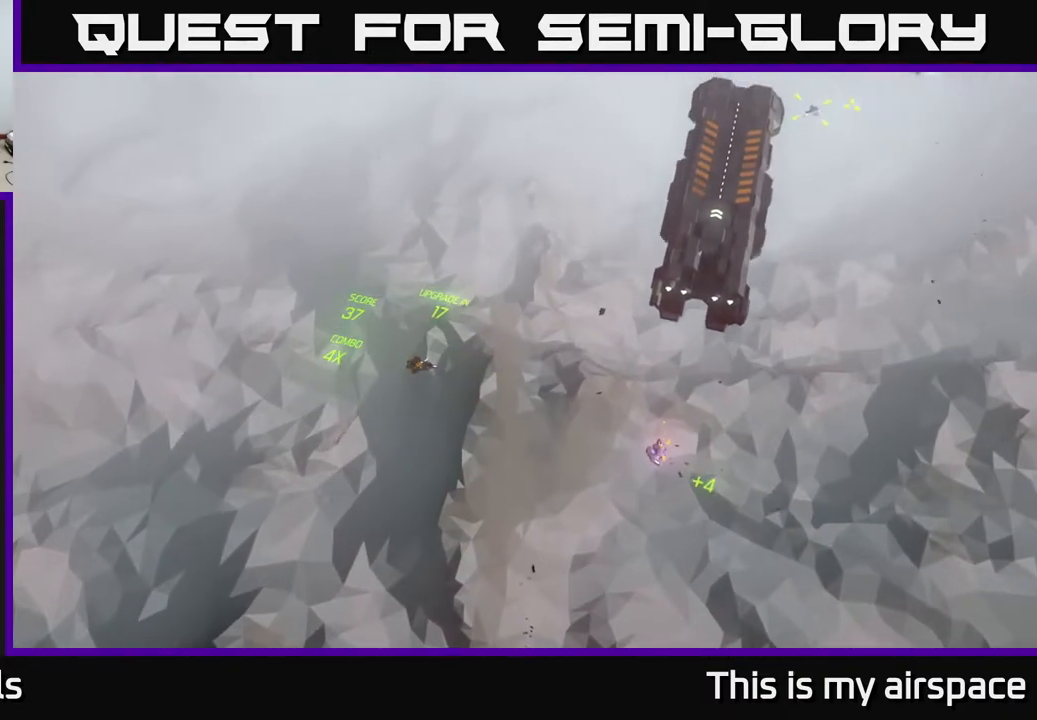
{"buttons": [], "left_stick": "center", "events": [[67, "left_stick", "up"], [283, "left_stick", "center"]]}
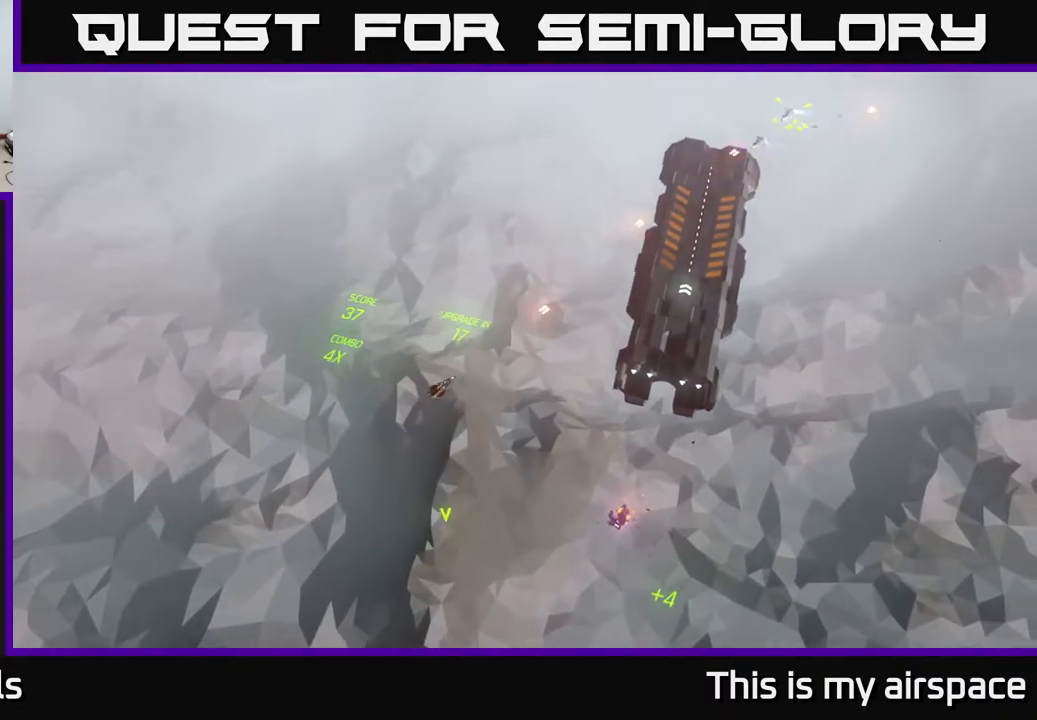
{"buttons": [], "left_stick": "center", "events": []}
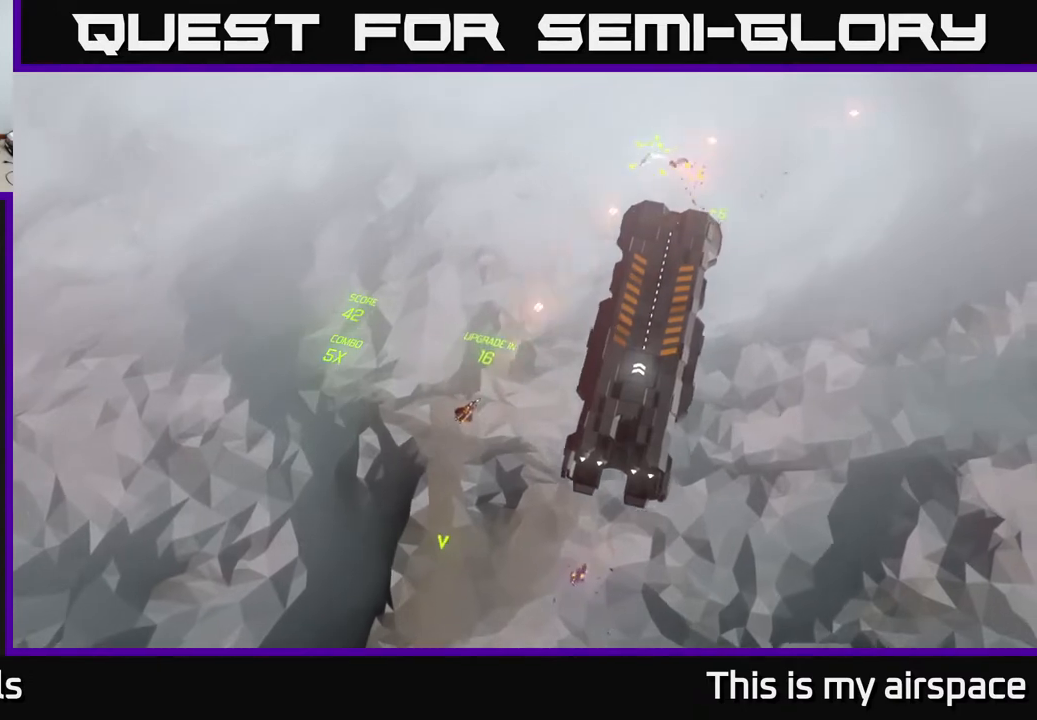
{"buttons": [], "left_stick": "center", "events": []}
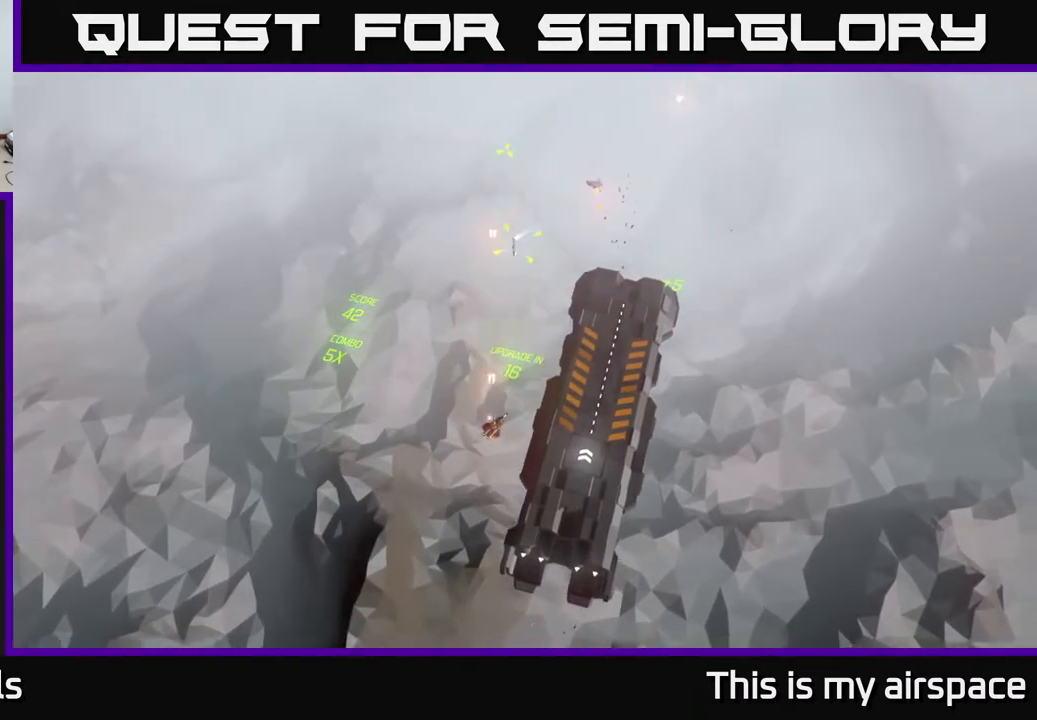
{"buttons": [], "left_stick": "down-right", "events": [[333, "left_stick", "down-right"]]}
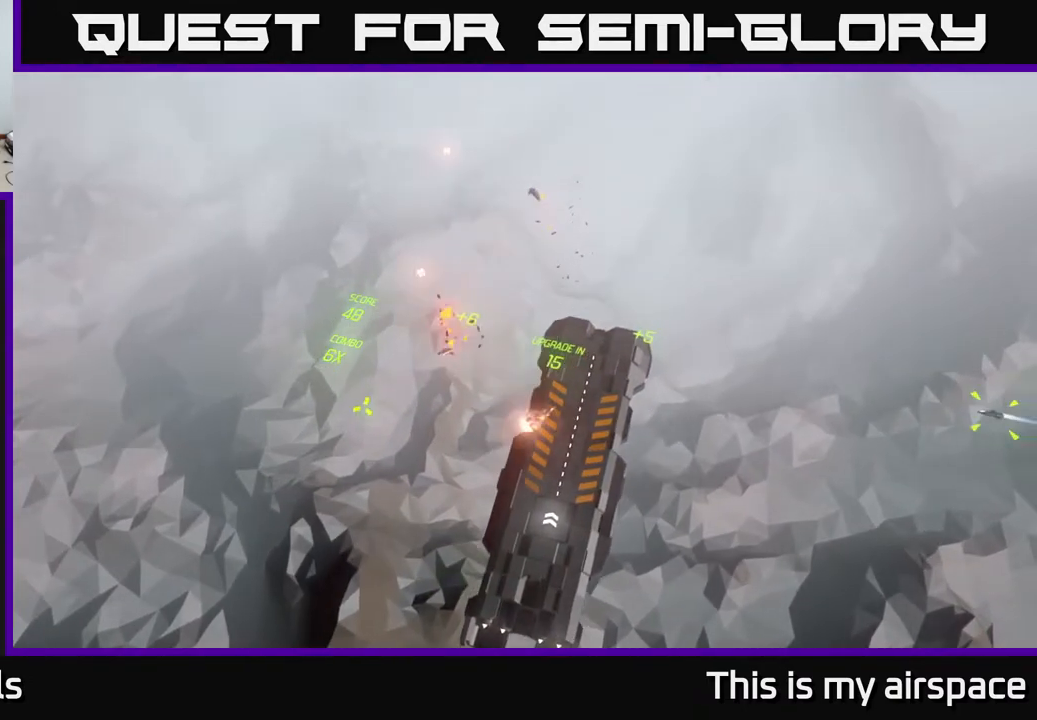
{"buttons": [], "left_stick": "center", "events": [[133, "left_stick", "center"]]}
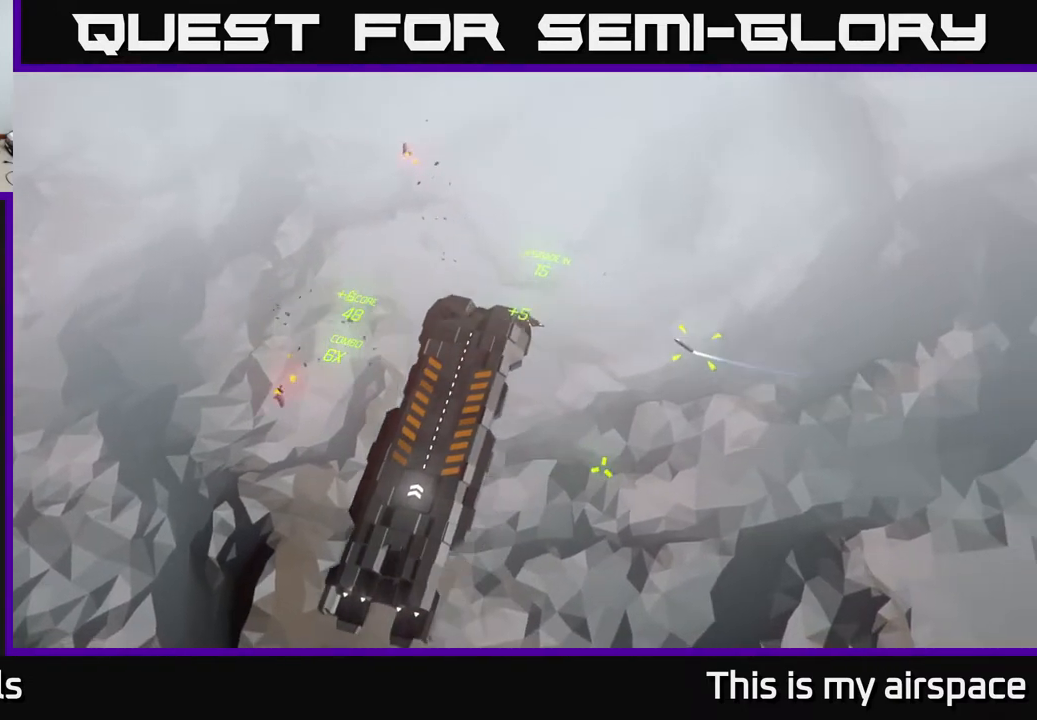
{"buttons": [], "left_stick": "center", "events": []}
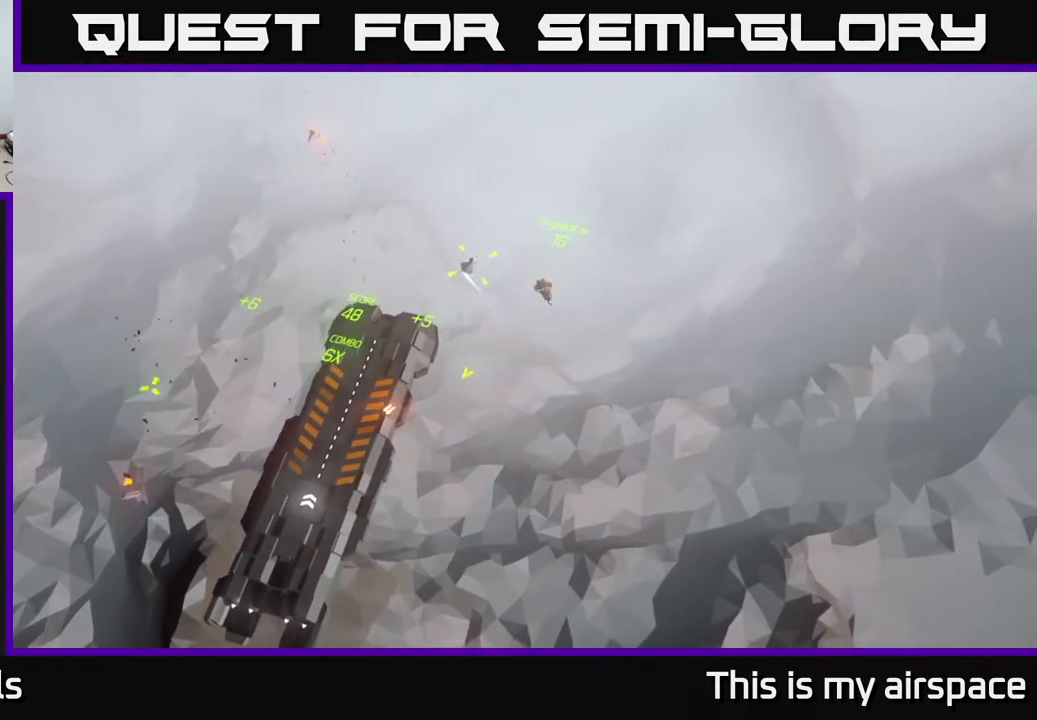
{"buttons": [], "left_stick": "center", "events": []}
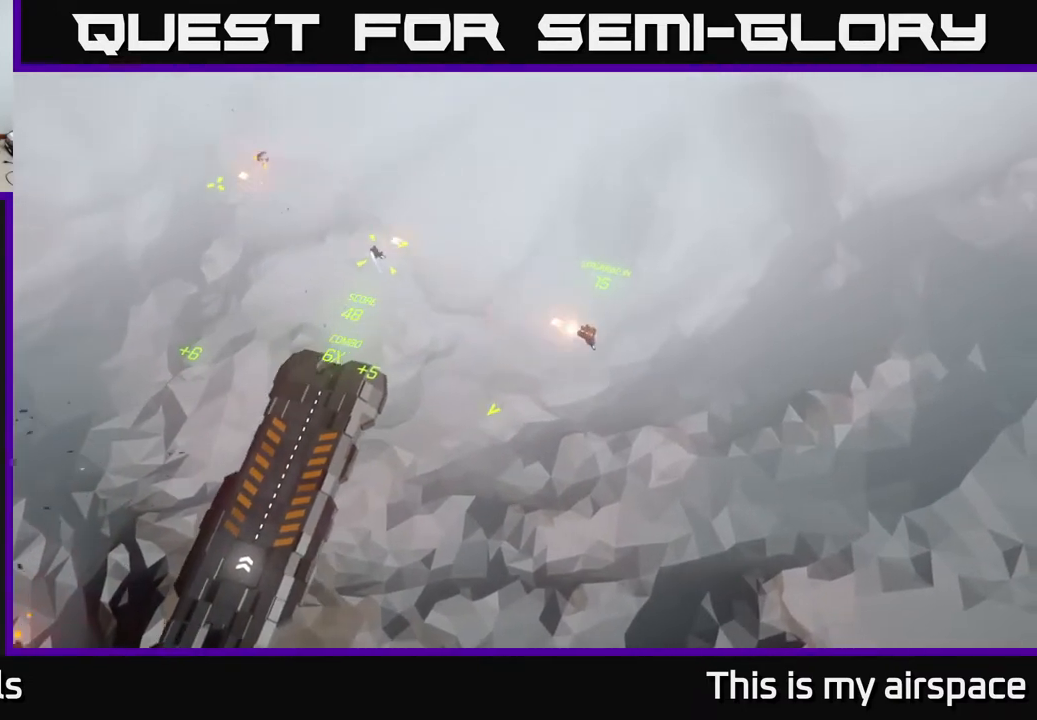
{"buttons": [], "left_stick": "center", "events": []}
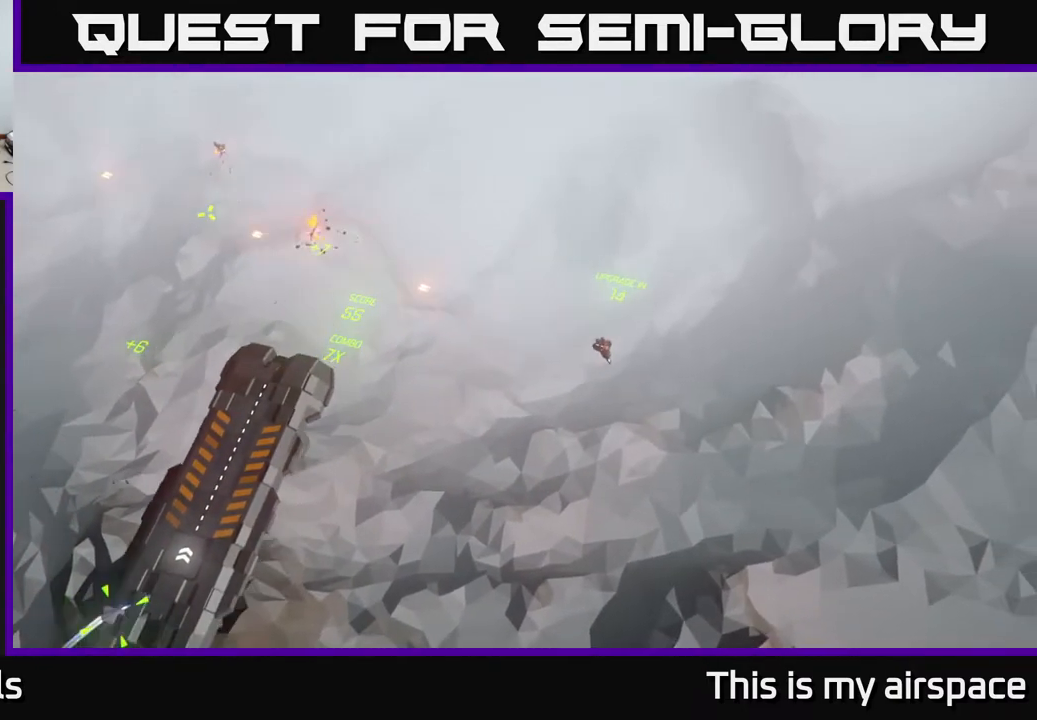
{"buttons": [], "left_stick": "center", "events": [[167, "left_stick", "left"], [300, "left_stick", "center"]]}